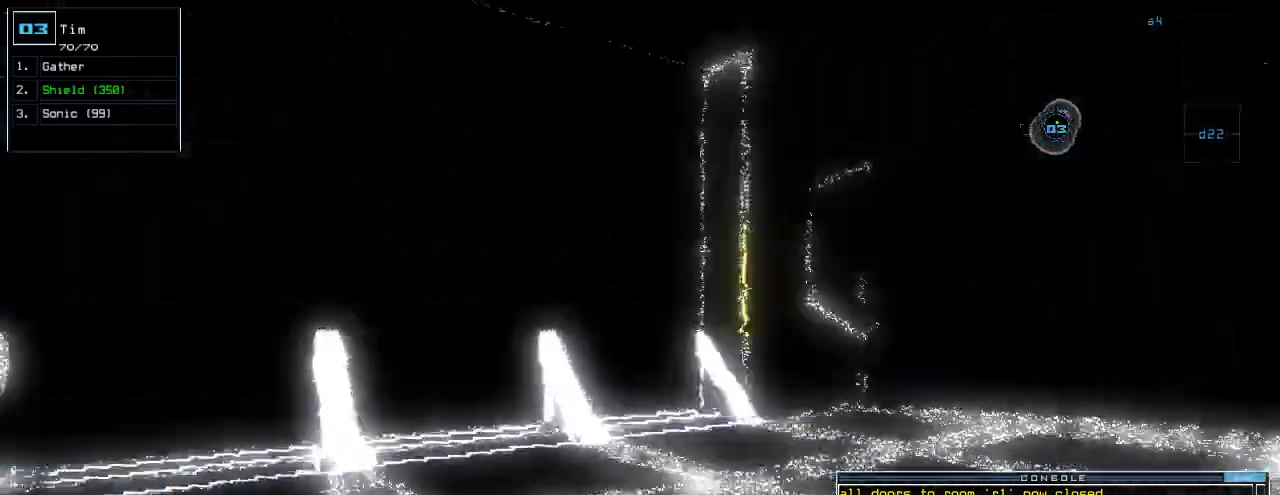
Gameplay with keyboard; each line is a JSON object with the keys held at the frame after it. "events" lists presses ("down") and releases ("up") of ".", "0", "1", "2", "3", "4", "5", "6", "7", "8", "9", "a", "b", "backspace", "c", "caps_lock", "comma", "ctrl_l", "ctrl_r", "d", "down", "e", "equals", "escape", "f", "f12", "g", "h", "i", "j", "k", "l", "left", "m", "minus", "n", "o", "p", "q", "quote", "r", "return", "right", "s", "semicolon", "shift_l", "shift_r", "space", "t", "tab", "tilde", "u", "up", "v", "w", "x", "y" and "z" between this image and that frame as [ms after this image, input, new state], when the widget could be followed in between. No other keys are recorded. Mouse input is not recorded. Not read: other_keys.
{"keys": ["up"], "events": [[340, "right", "up"]]}
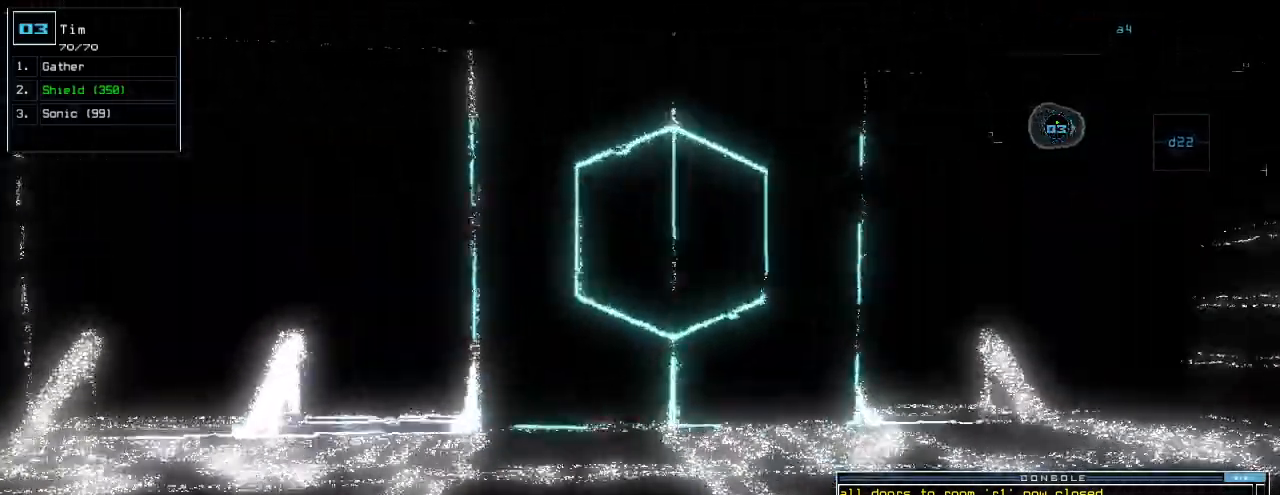
{"keys": ["right", "up"], "events": [[380, "right", "down"]]}
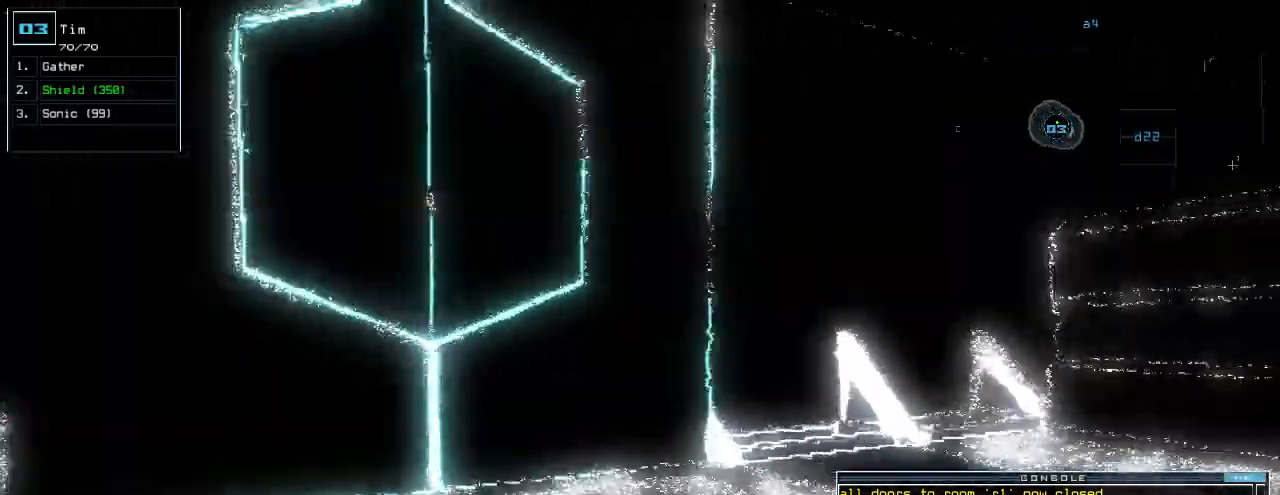
{"keys": ["up"], "events": [[480, "right", "up"]]}
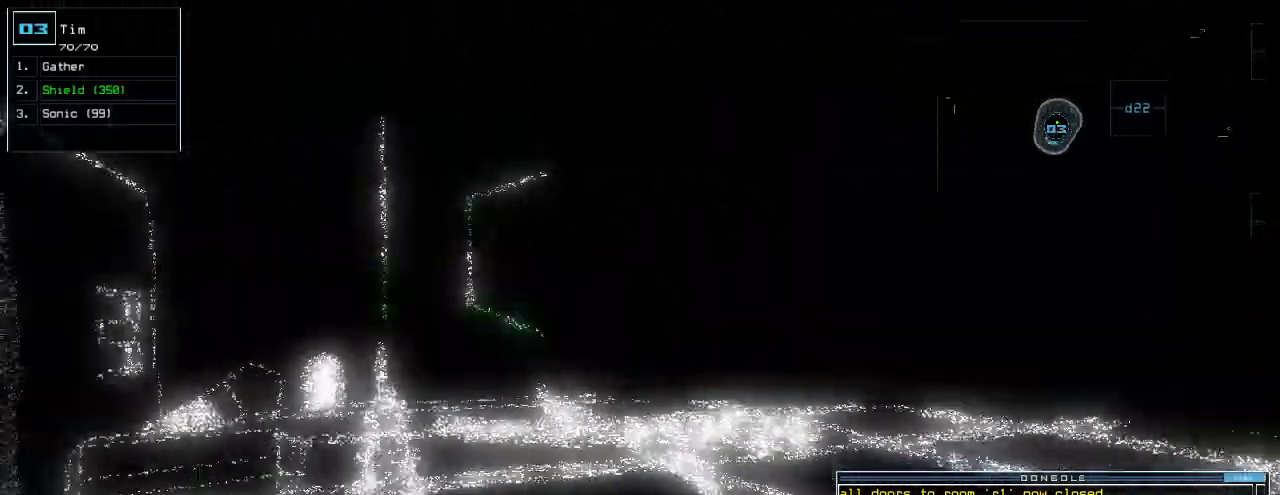
{"keys": ["up"], "events": []}
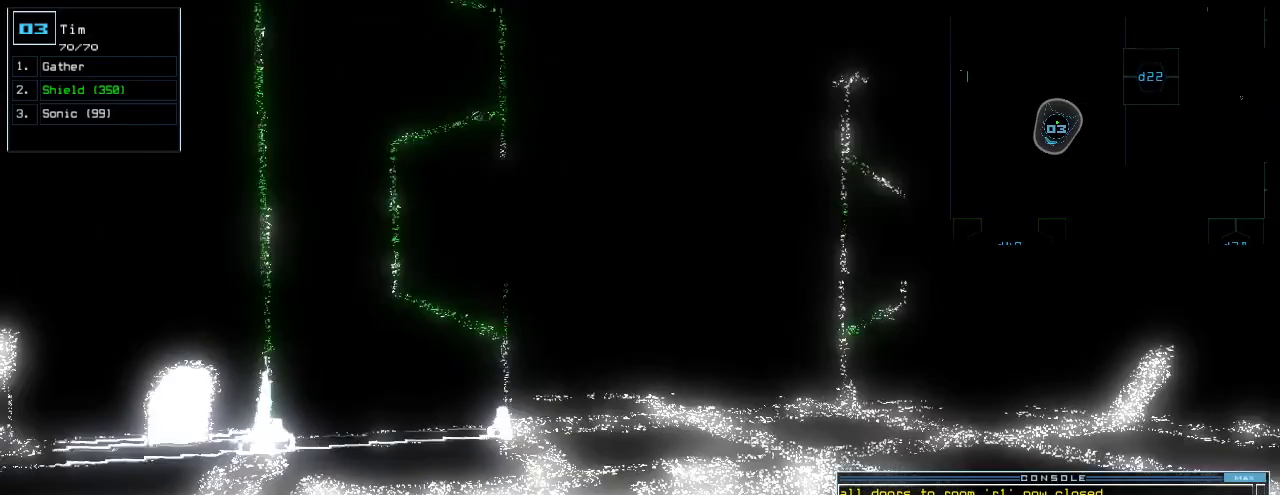
{"keys": ["right"], "events": [[60, "space", "down"], [120, "space", "up"], [120, "up", "up"], [480, "right", "down"]]}
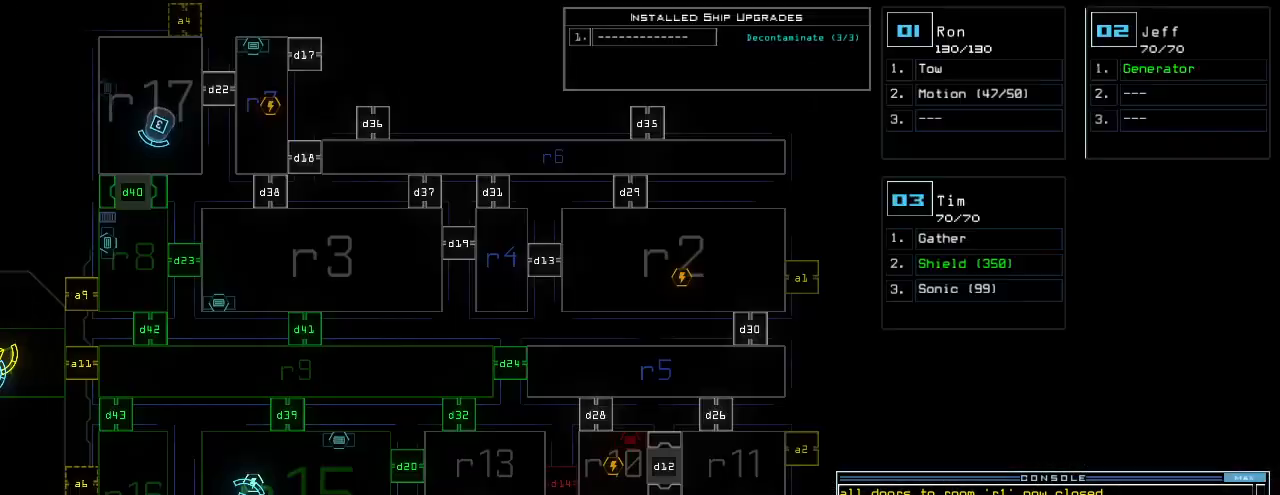
{"keys": [], "events": [[120, "right", "up"], [120, "up", "down"], [440, "up", "up"]]}
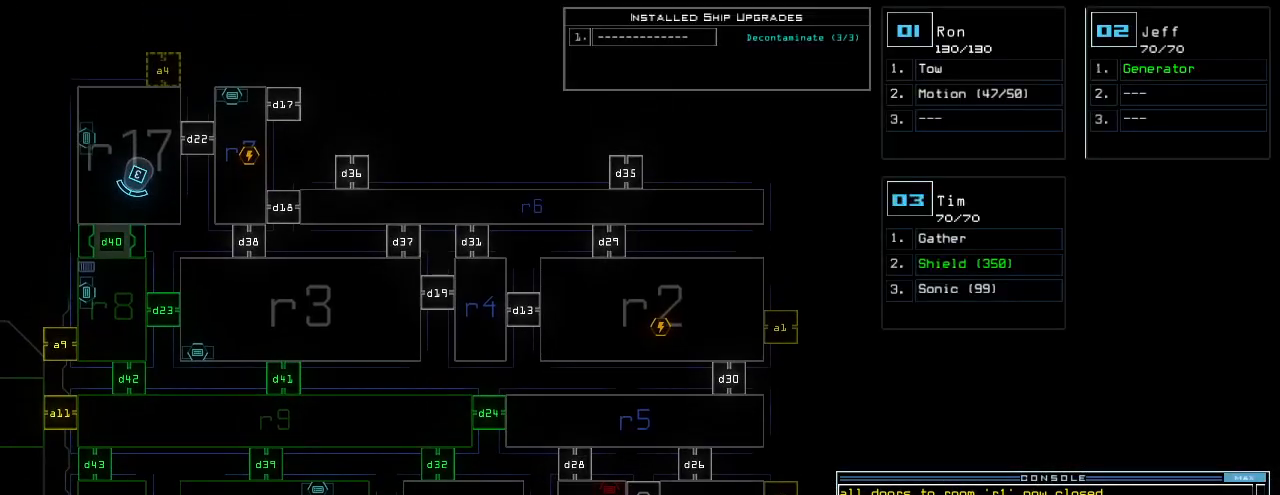
{"keys": ["3"], "events": [[500, "3", "down"]]}
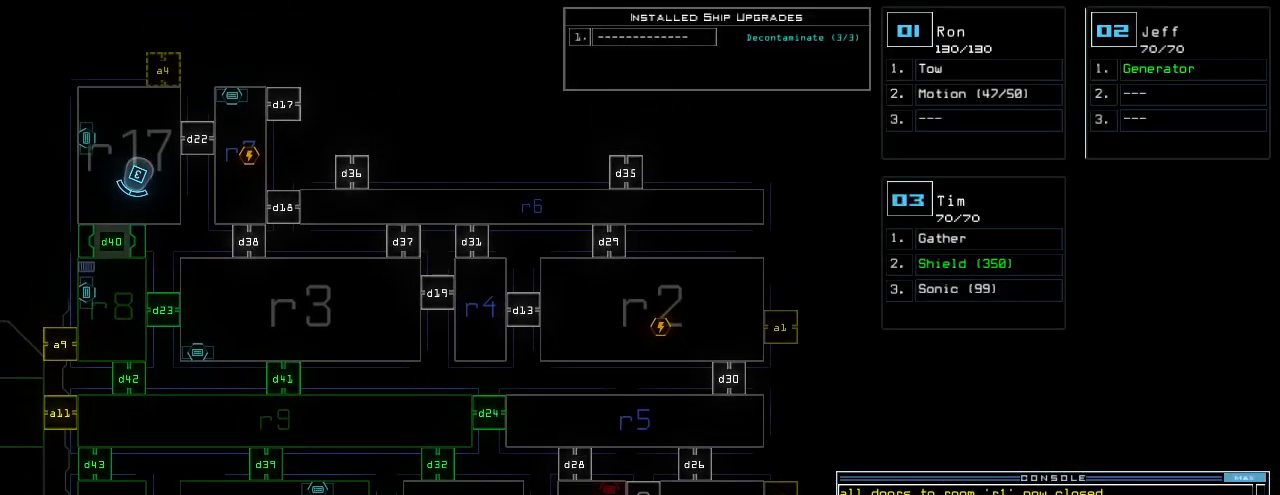
{"keys": ["up"]}
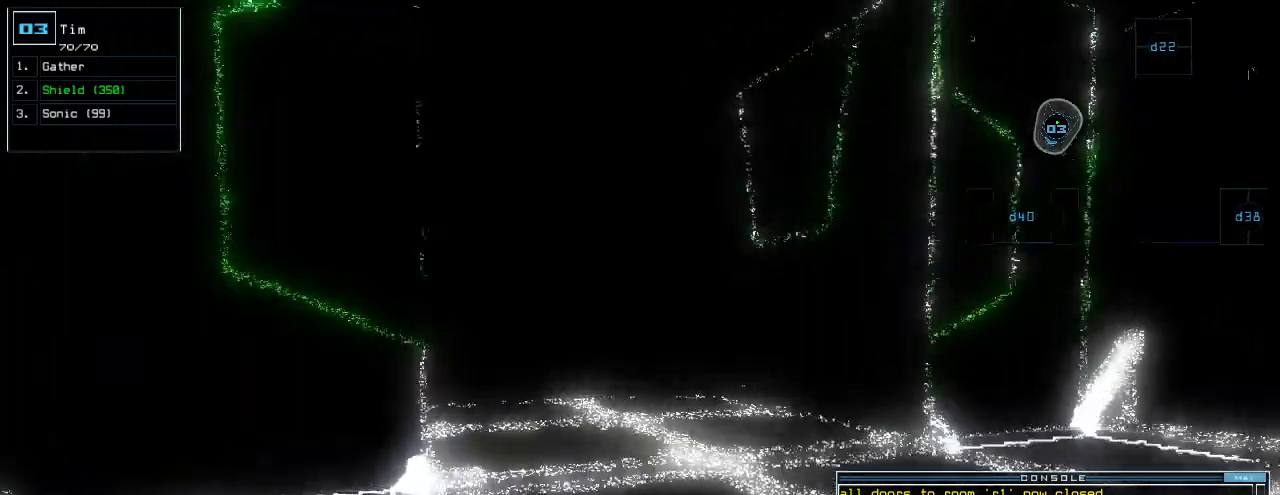
{"keys": ["up"], "events": [[180, "right", "down"], [200, "right", "up"]]}
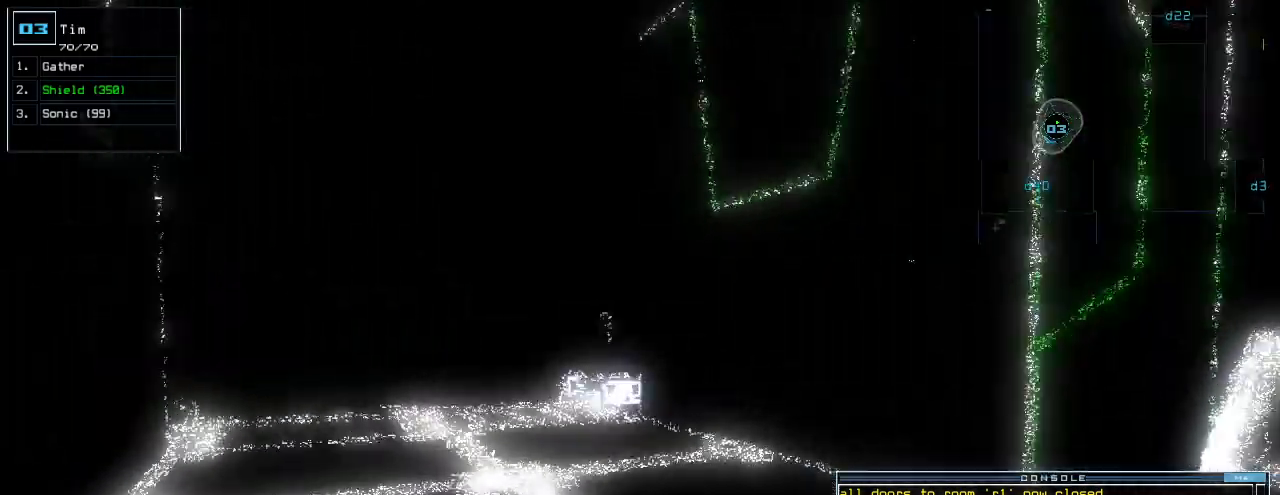
{"keys": ["up"], "events": [[160, "left", "down"], [240, "left", "up"], [360, "left", "down"], [440, "left", "up"]]}
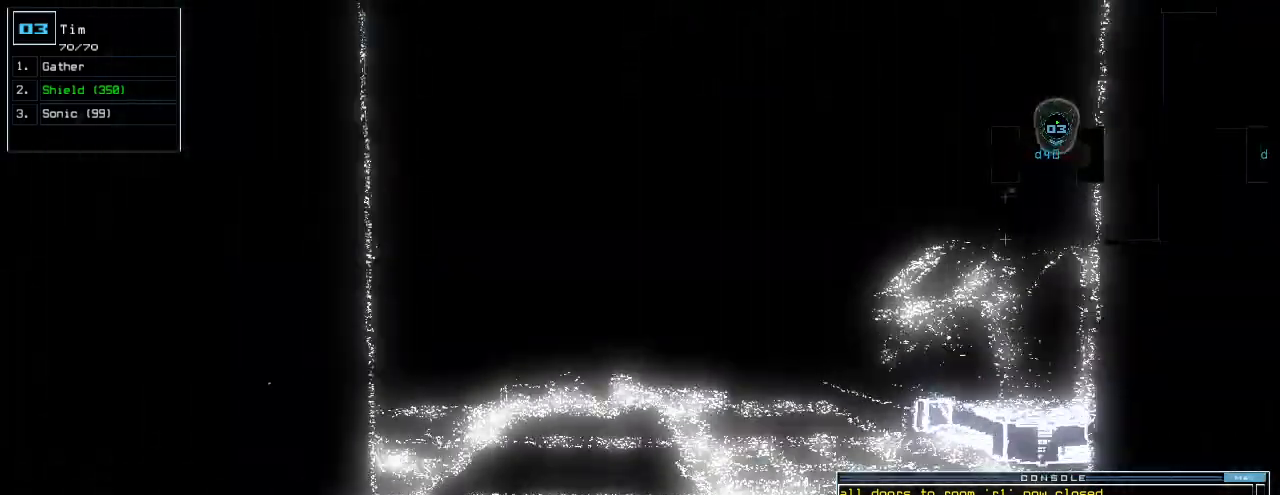
{"keys": [], "events": [[380, "space", "down"], [380, "up", "up"], [460, "space", "up"]]}
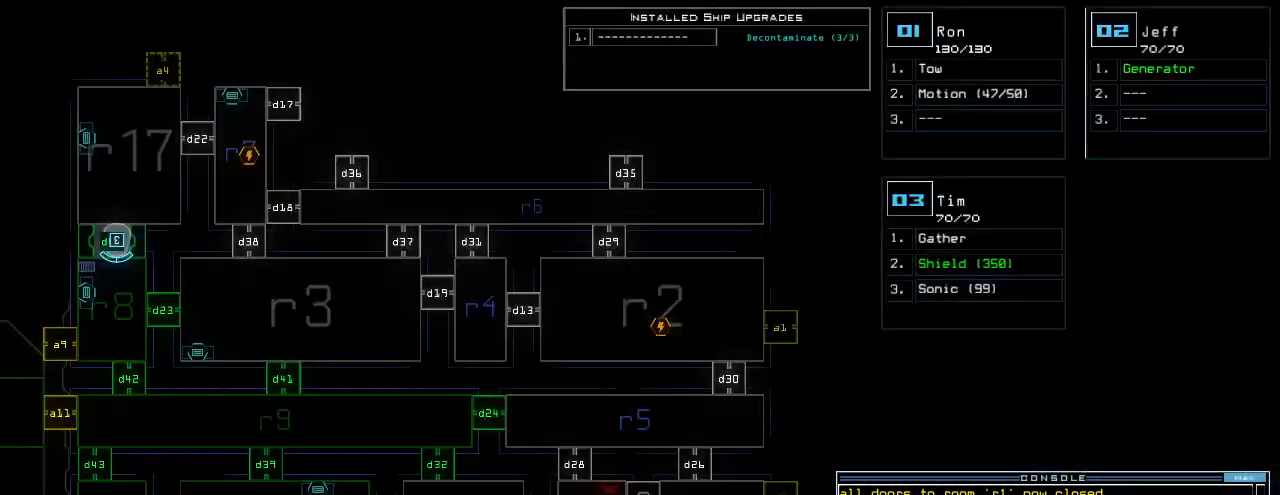
{"keys": ["return"], "events": [[240, "c", "down"], [300, "c", "up"], [360, "c", "down"], [440, "return", "down"], [460, "c", "up"]]}
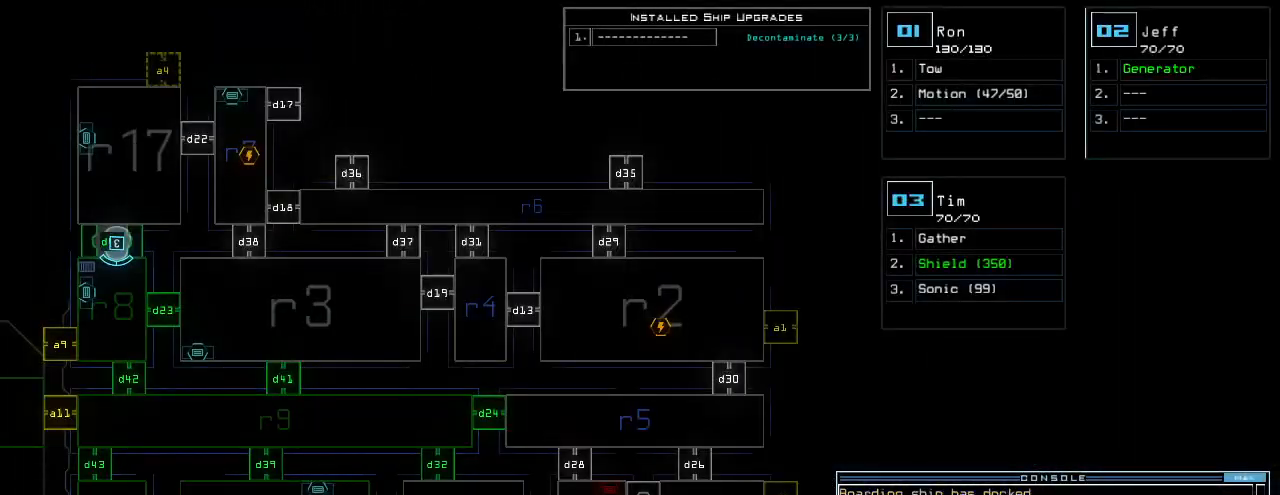
{"keys": [], "events": [[20, "return", "up"]]}
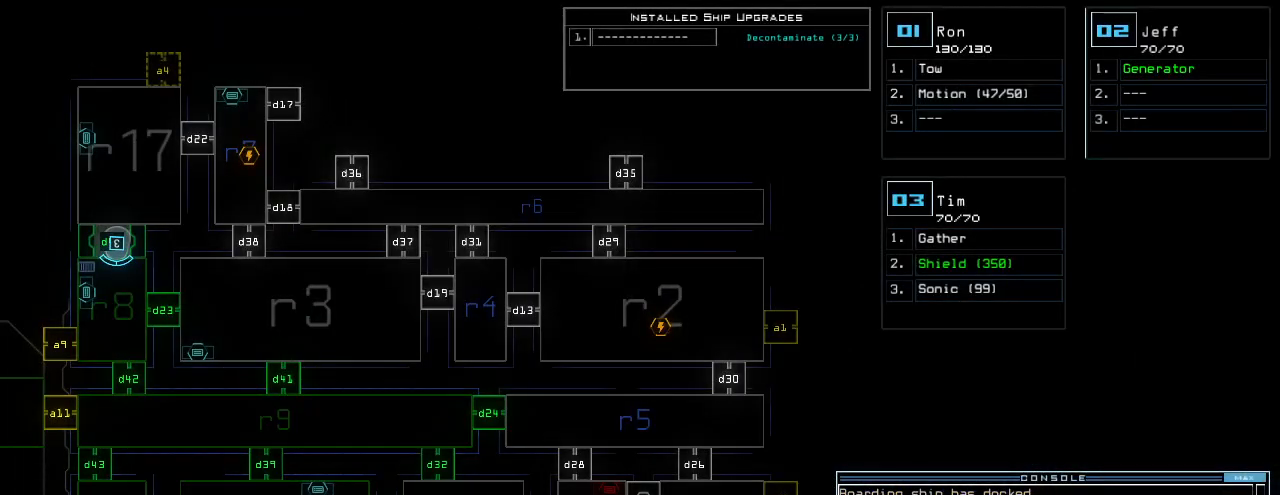
{"keys": [], "events": []}
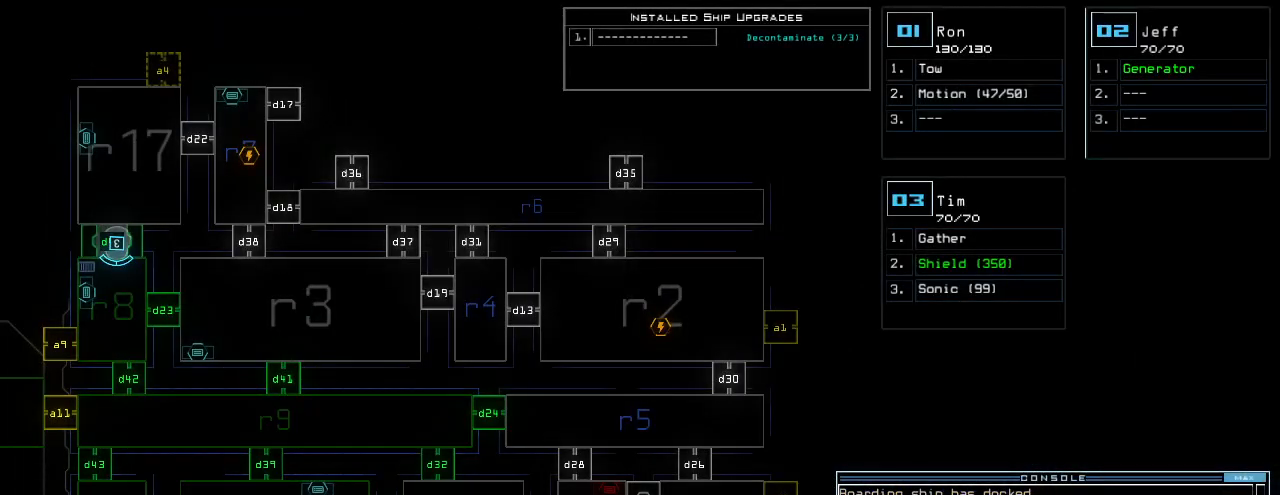
{"keys": [], "events": []}
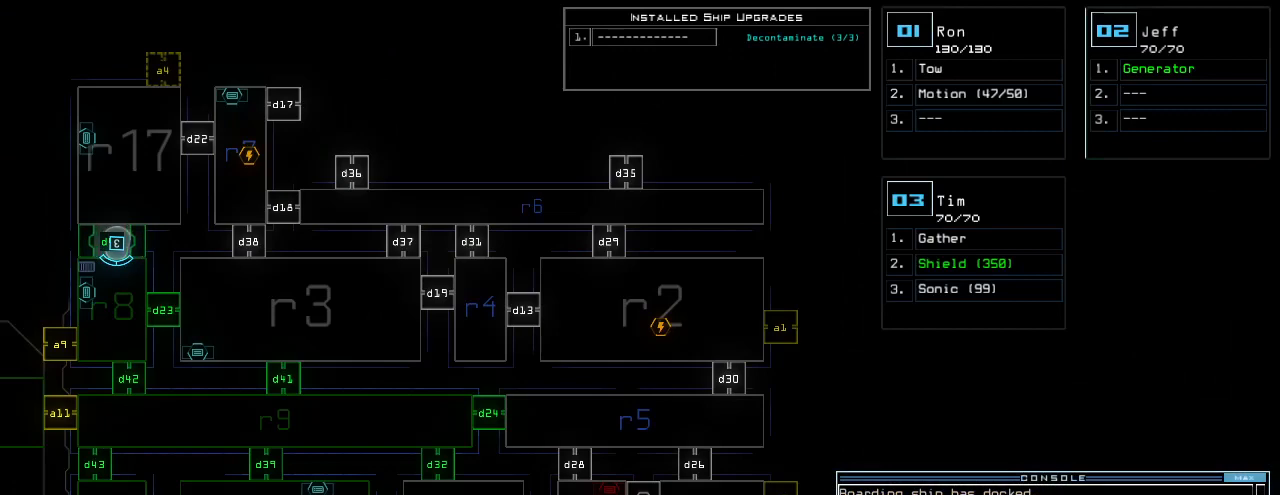
{"keys": ["d"], "events": [[480, "d", "down"]]}
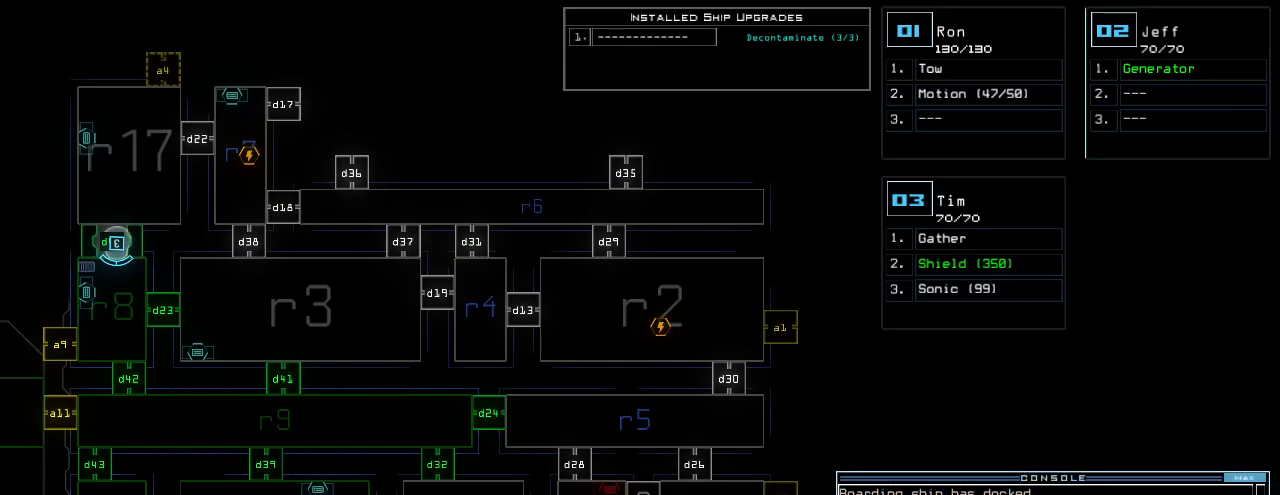
{"keys": [], "events": [[20, "d", "up"], [80, "d", "down"], [160, "d", "up"], [160, "space", "down"], [220, "a", "down"], [300, "space", "up"], [340, "a", "up"]]}
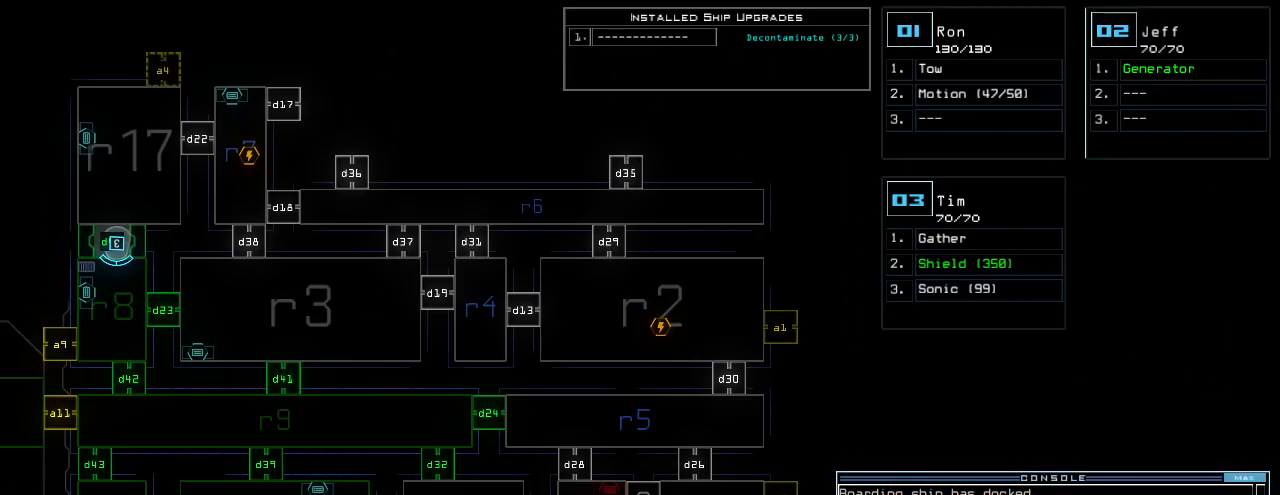
{"keys": [], "events": [[260, "7", "down"], [280, "return", "down"], [320, "return", "up"], [340, "7", "up"]]}